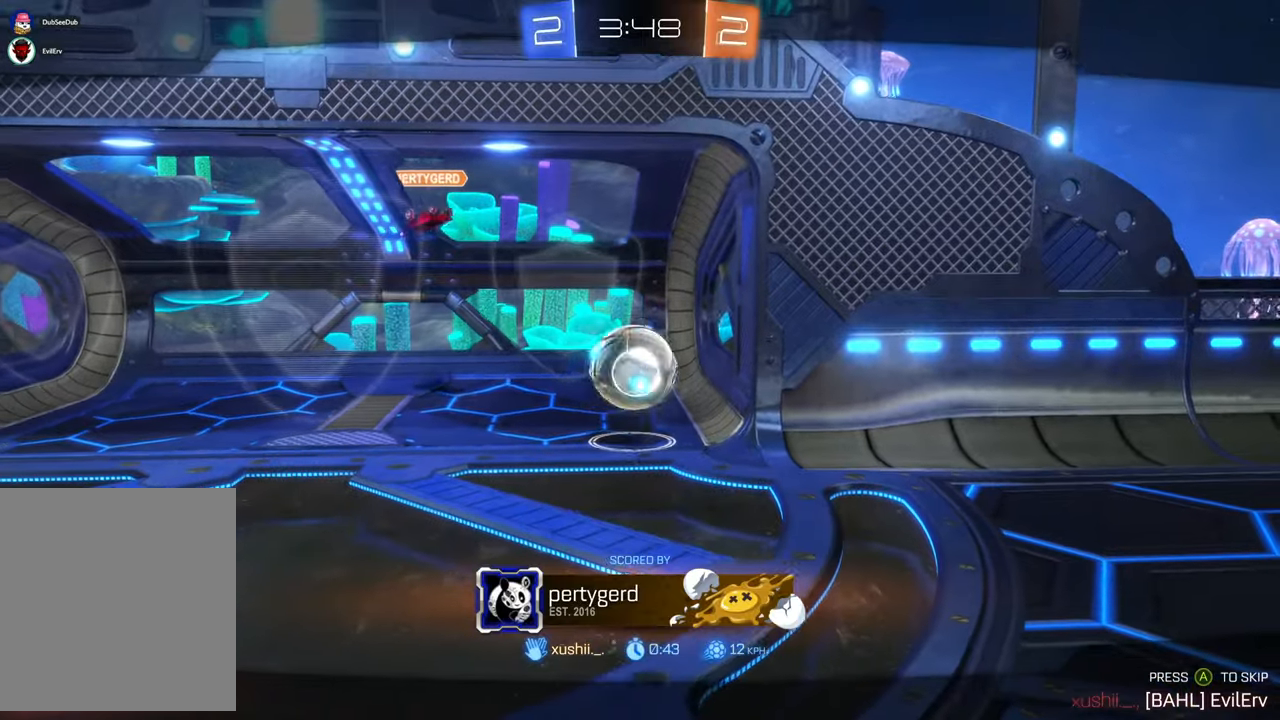
Gameplay with a controller (Xbox layout); each line is a JSON object with the inputs held at the frame after it (dt_ms = milliseconds from this image to that frame). "events" lists button and stick changes between this image and that frame as [ms after this image, input, new state], when the widget could be followed in between. Not read: HOME L3 R1 R2 R3.
{"dt_ms": 1000, "buttons": [], "left_stick": "center", "right_stick": "center", "events": [[533, "A", "down"], [767, "A", "up"]]}
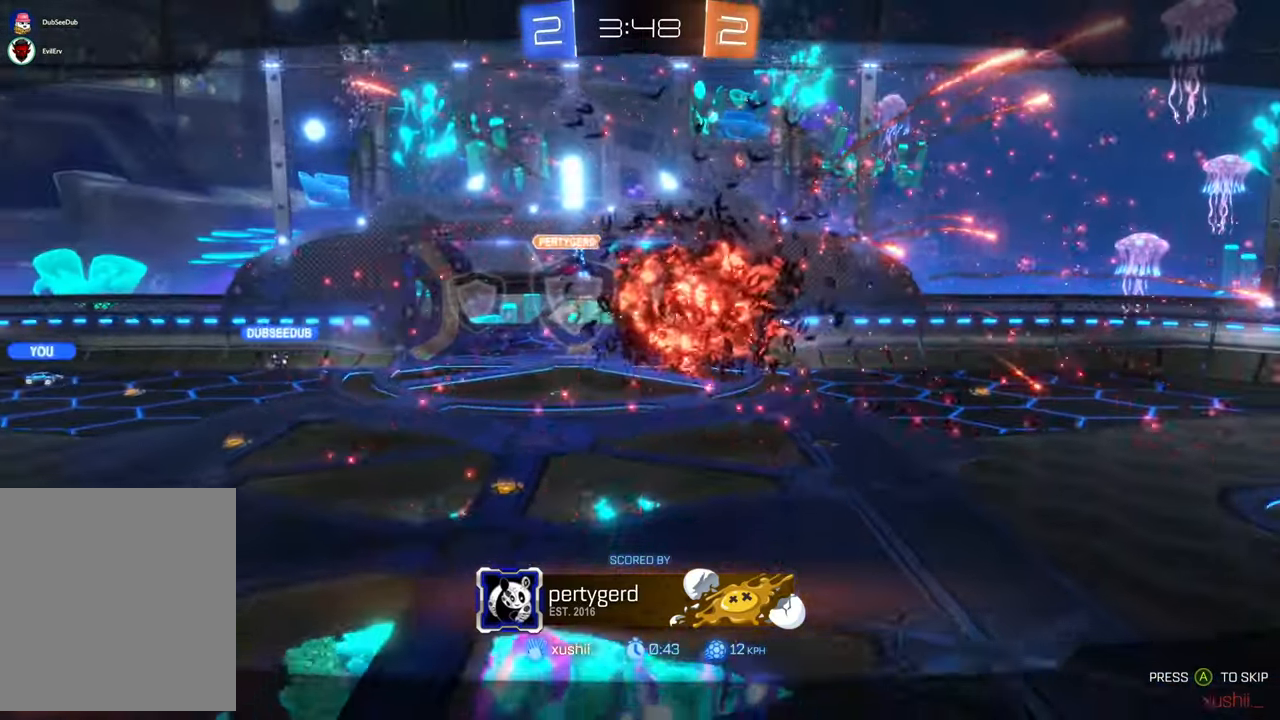
{"dt_ms": 500, "buttons": [], "left_stick": "center", "right_stick": "center", "events": []}
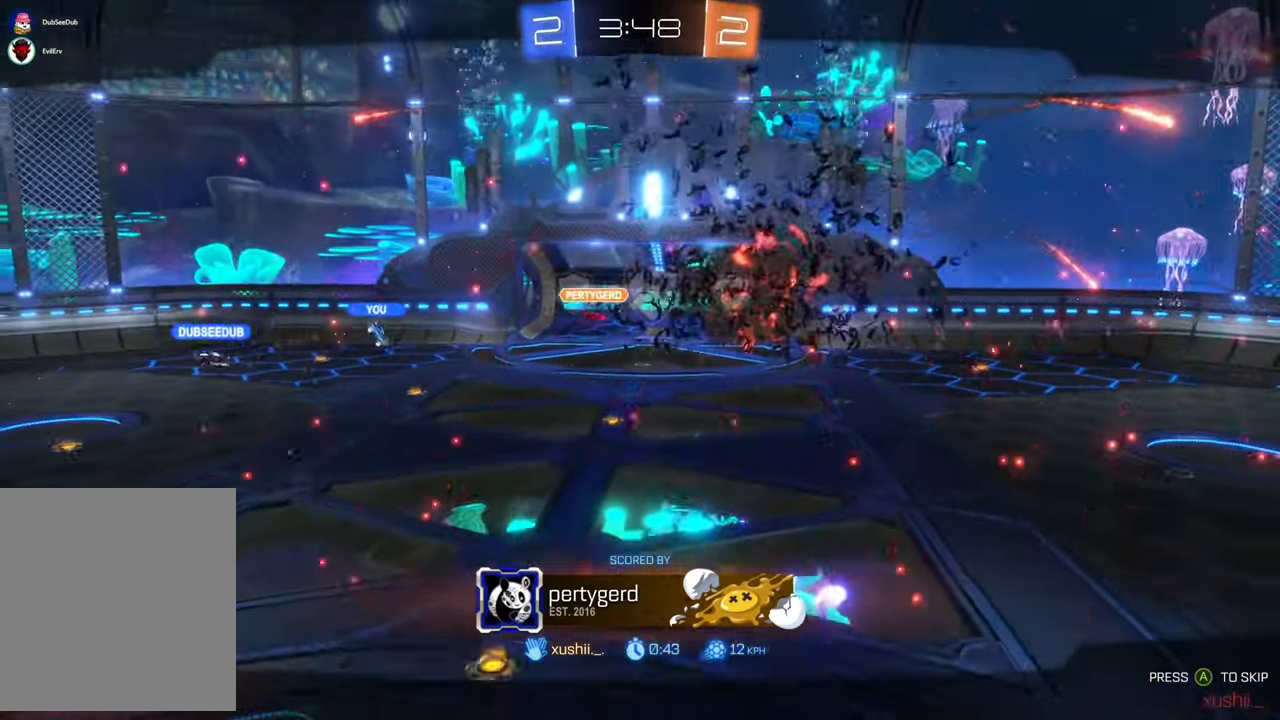
{"dt_ms": 500, "buttons": [], "left_stick": "center", "right_stick": "center", "events": []}
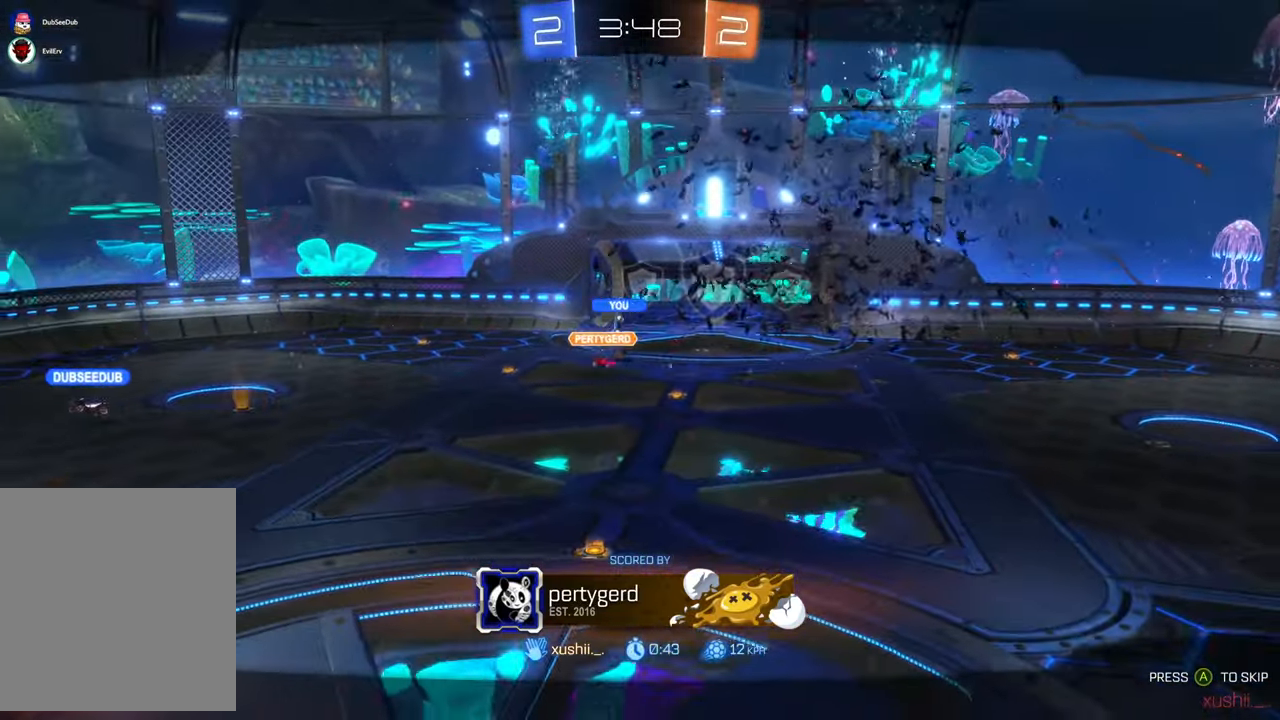
{"dt_ms": 500, "buttons": [], "left_stick": "center", "right_stick": "center", "events": []}
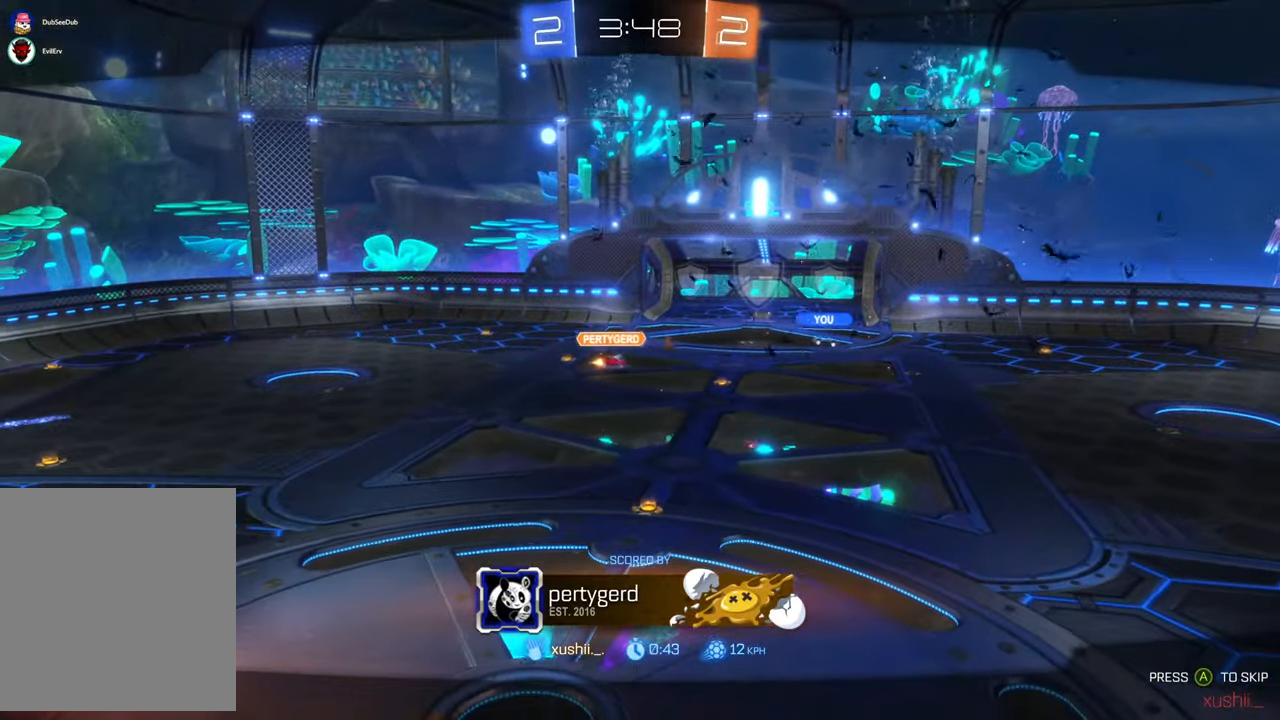
{"dt_ms": 500, "buttons": [], "left_stick": "center", "right_stick": "center", "events": []}
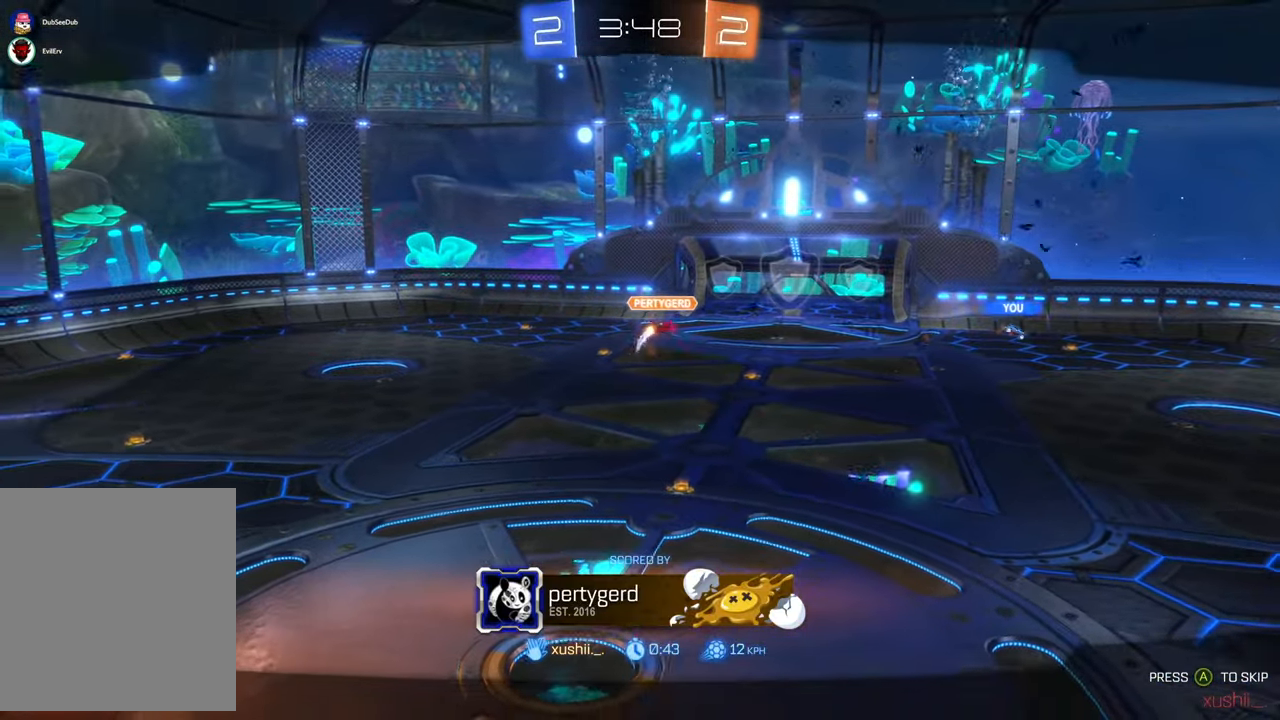
{"dt_ms": 500, "buttons": [], "left_stick": "center", "right_stick": "left", "events": [[100, "right_stick", "left"]]}
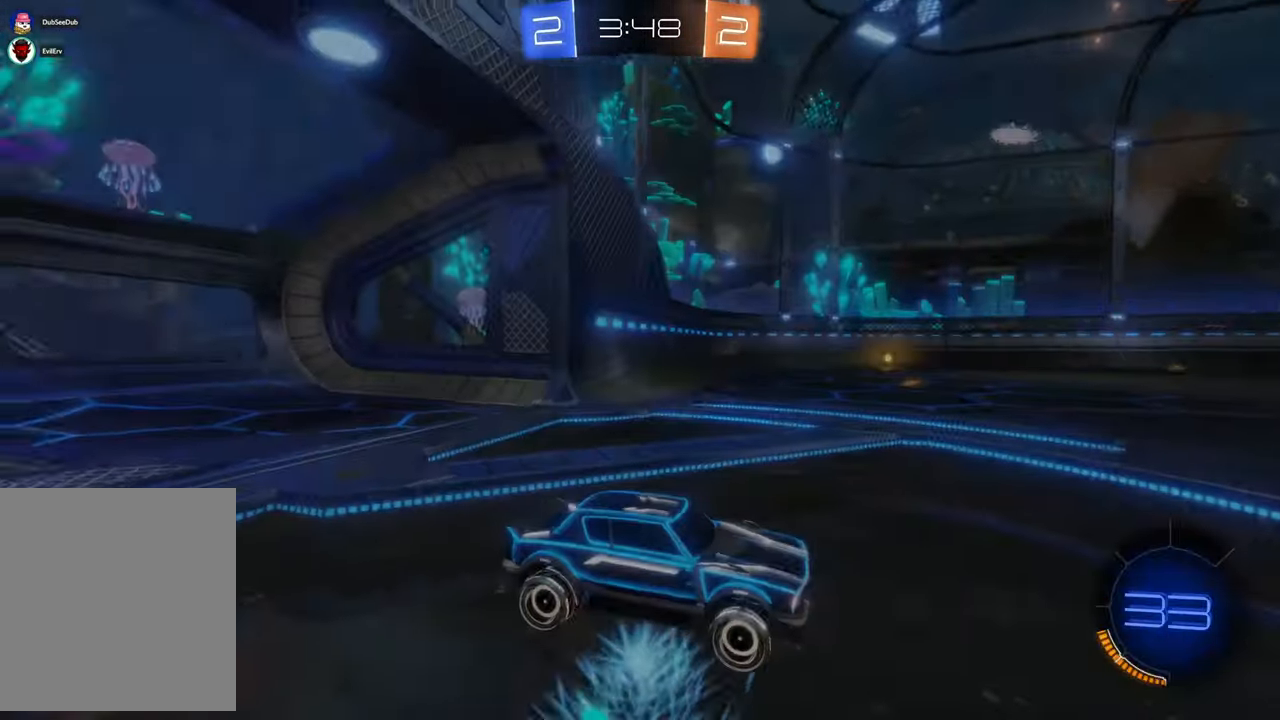
{"dt_ms": 500, "buttons": [], "left_stick": "center", "right_stick": "center", "events": [[200, "right_stick", "center"], [233, "DPAD_LEFT", "down"], [250, "DPAD_UP", "down"], [267, "DPAD_LEFT", "up"], [267, "DPAD_UP", "up"]]}
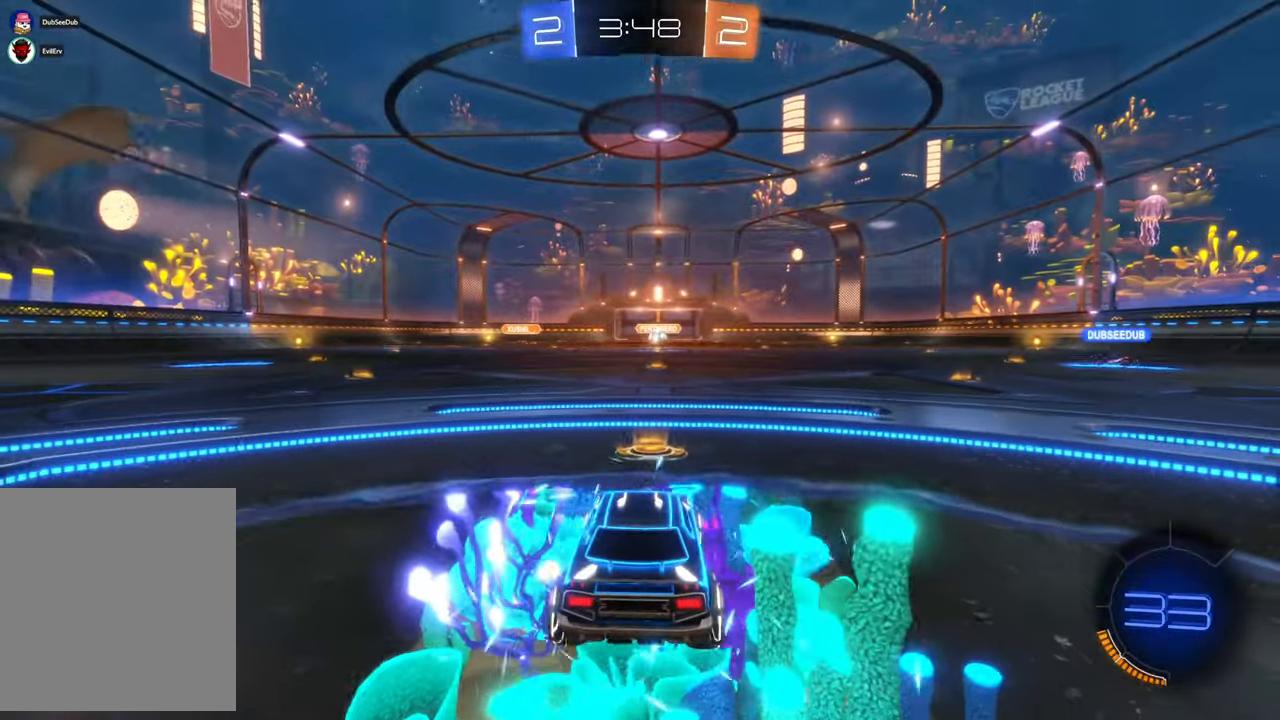
{"dt_ms": 500, "buttons": [], "left_stick": "center", "right_stick": "center", "events": [[67, "Y", "down"], [233, "Y", "up"], [333, "Y", "down"], [500, "Y", "up"]]}
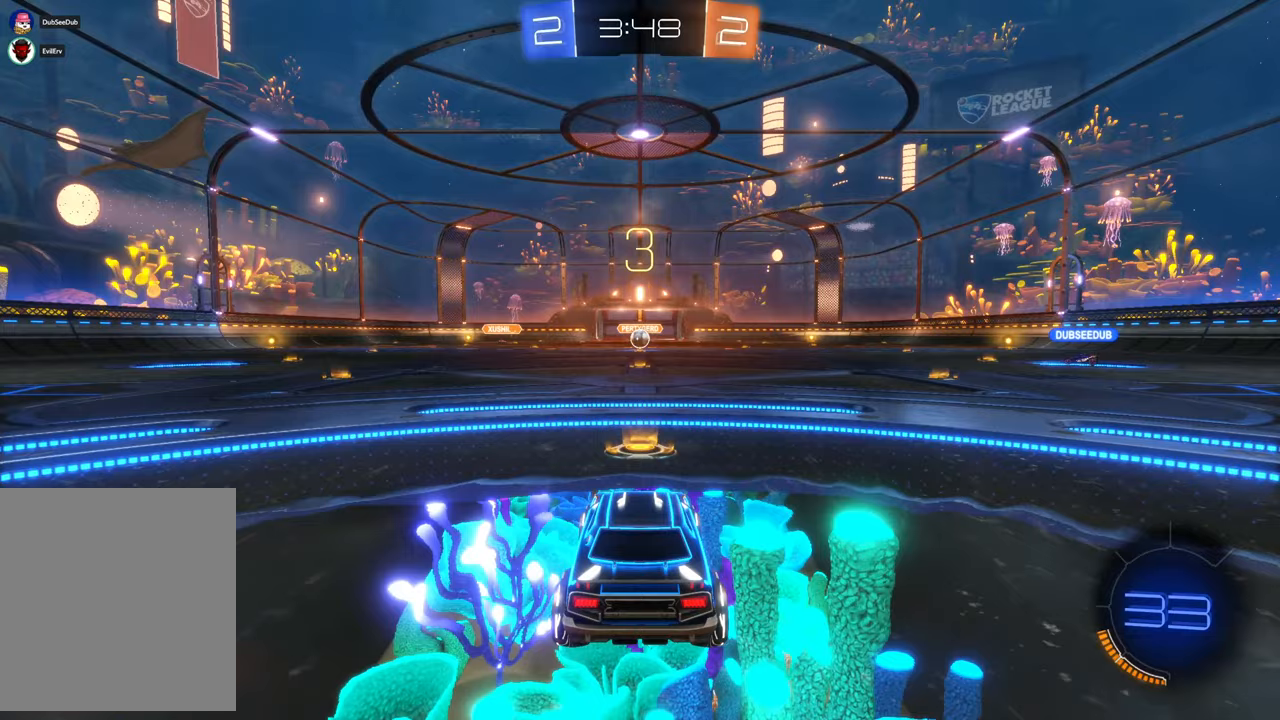
{"dt_ms": 500, "buttons": ["X"], "left_stick": "down", "right_stick": "center", "events": [[133, "left_stick", "down"], [267, "left_stick", "left"], [350, "left_stick", "up"], [433, "X", "down"], [433, "left_stick", "right"], [500, "left_stick", "down"]]}
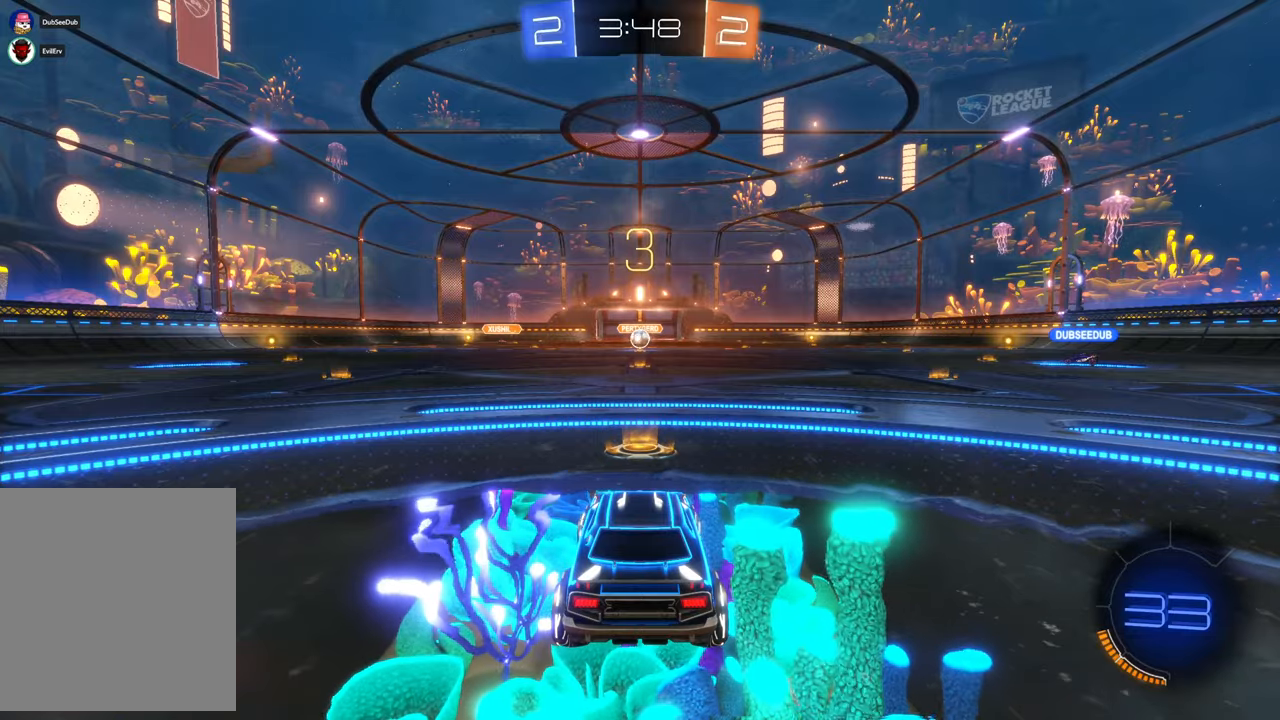
{"dt_ms": 500, "buttons": ["X"], "left_stick": "center", "right_stick": "center", "events": [[100, "left_stick", "left"], [200, "left_stick", "center"]]}
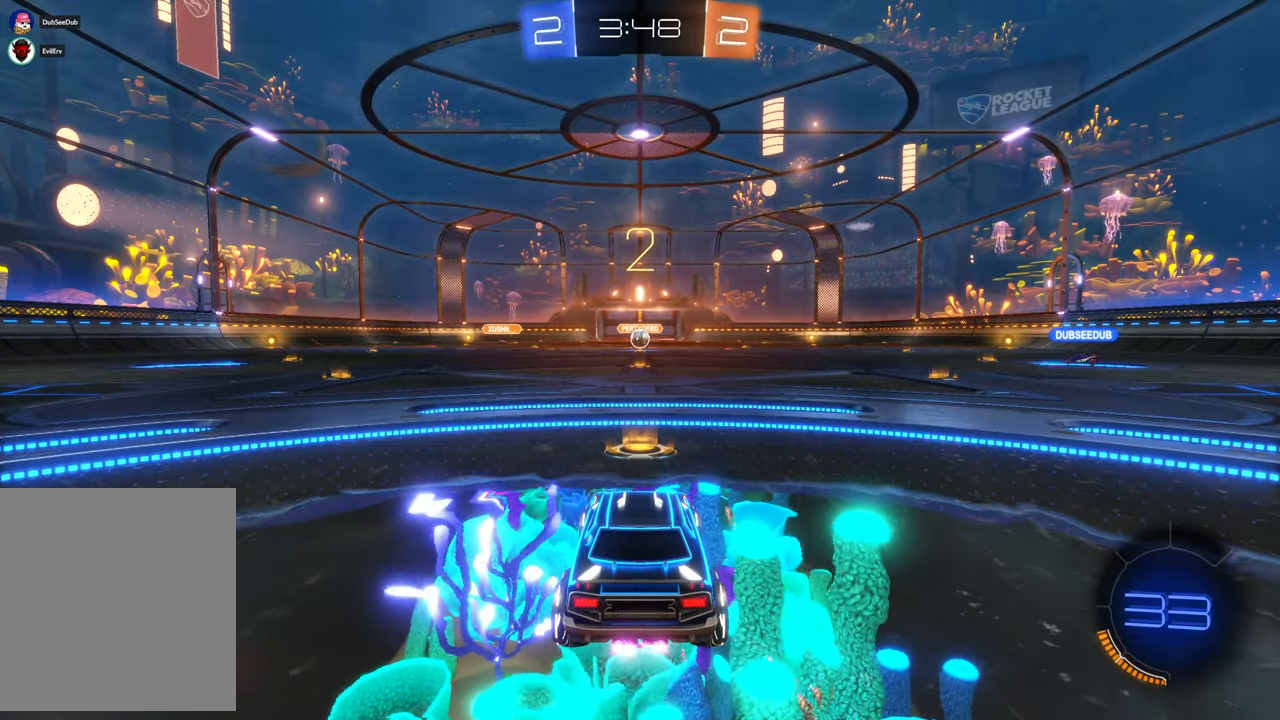
{"dt_ms": 500, "buttons": ["X"], "left_stick": "center", "right_stick": "center", "events": []}
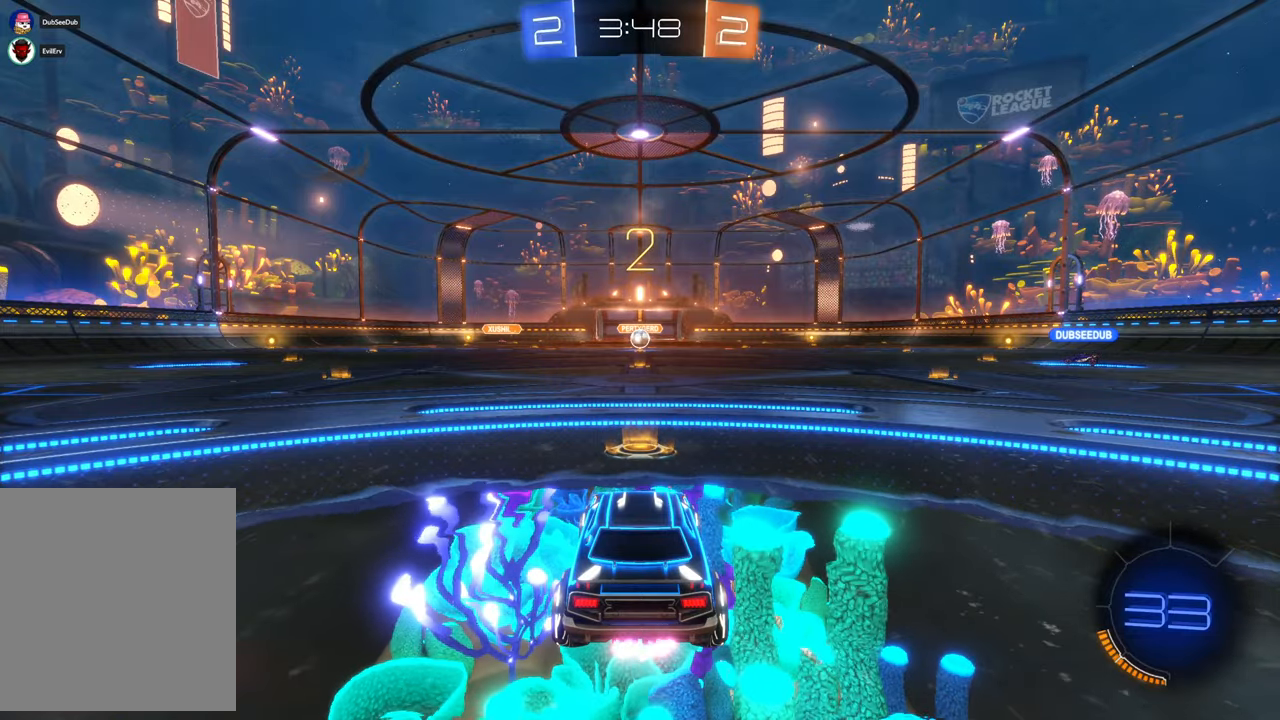
{"dt_ms": 500, "buttons": ["X"], "left_stick": "center", "right_stick": "center", "events": []}
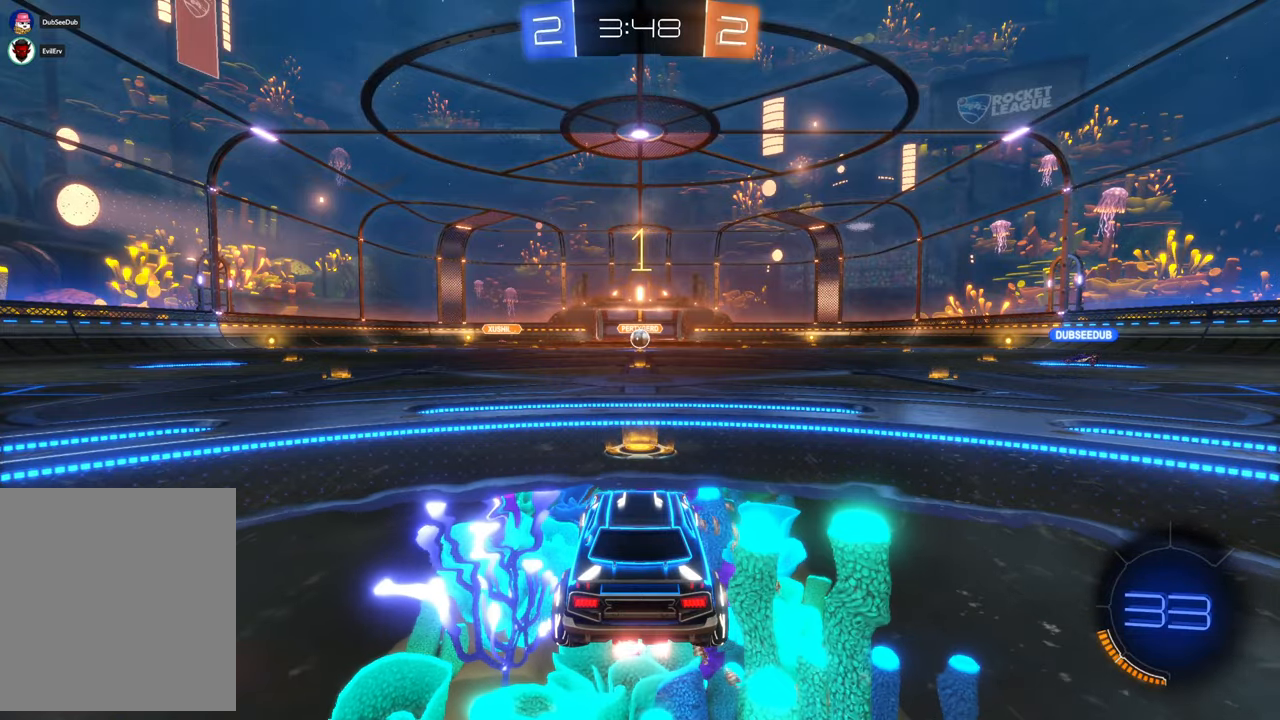
{"dt_ms": 500, "buttons": ["X"], "left_stick": "center", "right_stick": "center", "events": []}
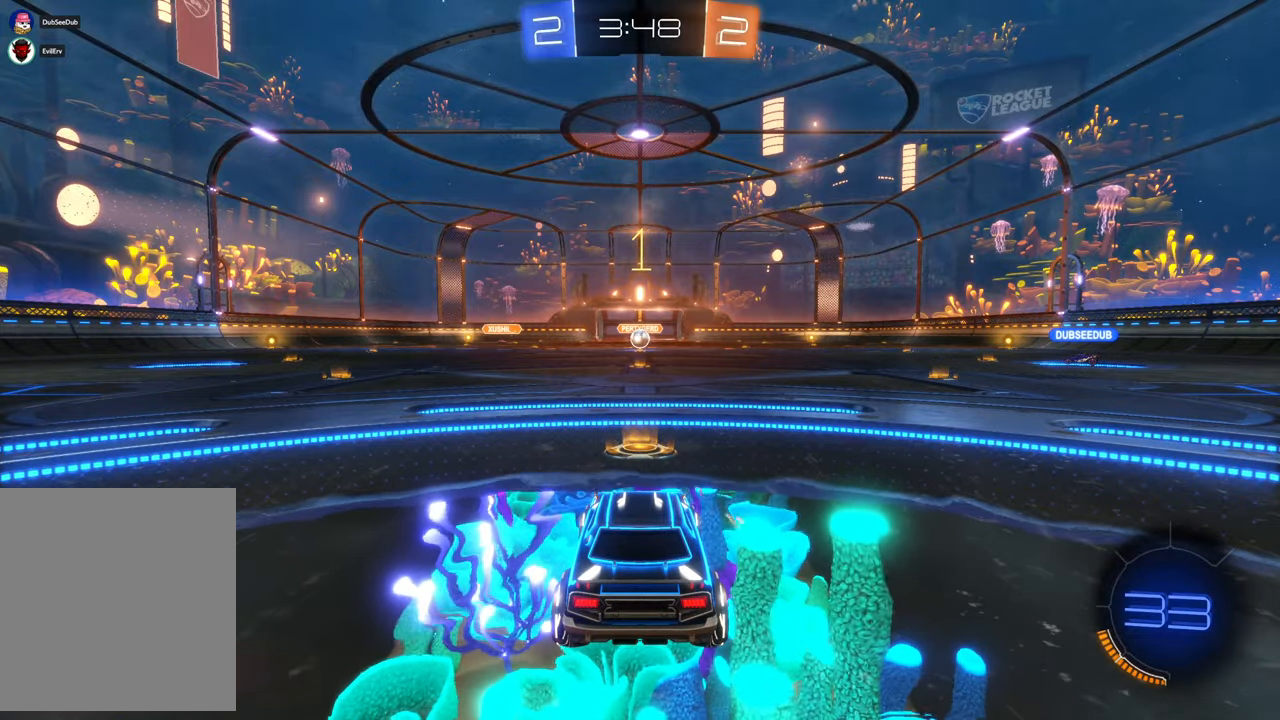
{"dt_ms": 500, "buttons": ["X"], "left_stick": "center", "right_stick": "center", "events": []}
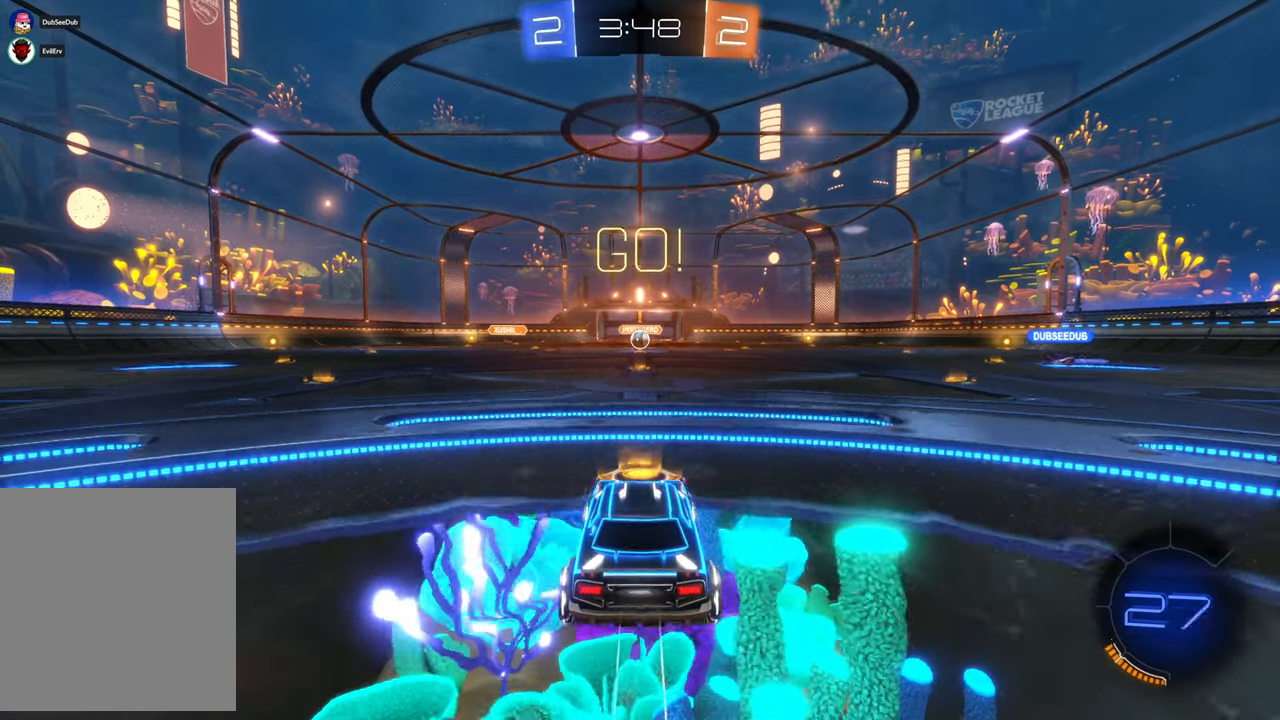
{"dt_ms": 500, "buttons": ["X"], "left_stick": "left", "right_stick": "center", "events": [[67, "left_stick", "left"], [150, "Y", "down"], [367, "Y", "up"]]}
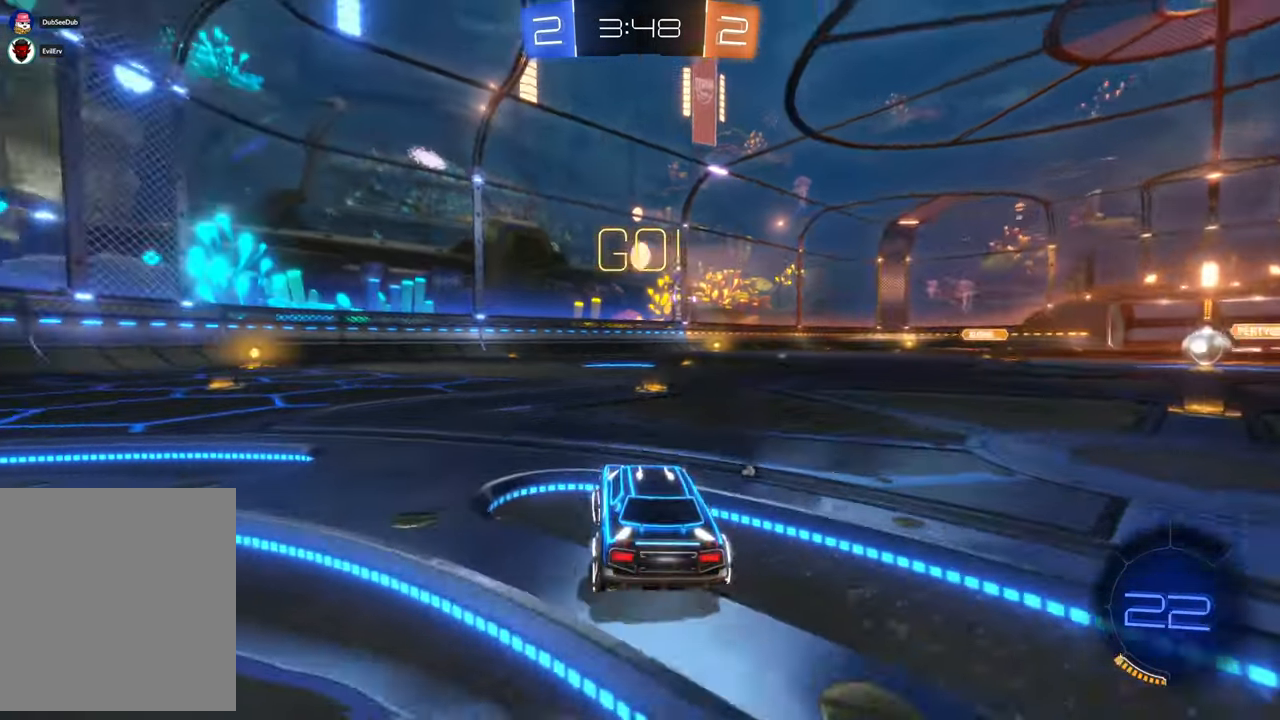
{"dt_ms": 500, "buttons": ["X"], "left_stick": "up", "right_stick": "center", "events": [[183, "left_stick", "center"], [233, "left_stick", "left"], [467, "left_stick", "up"]]}
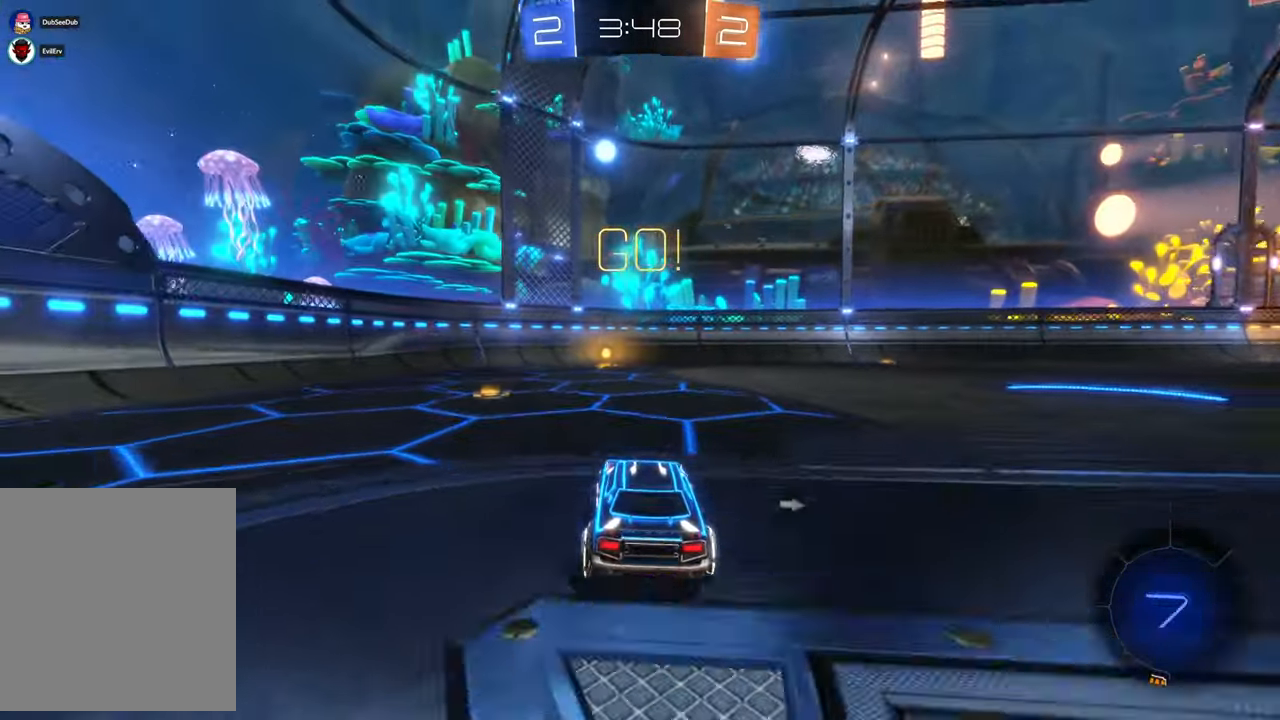
{"dt_ms": 500, "buttons": ["A"], "left_stick": "up", "right_stick": "center", "events": [[50, "X", "up"], [83, "A", "down"]]}
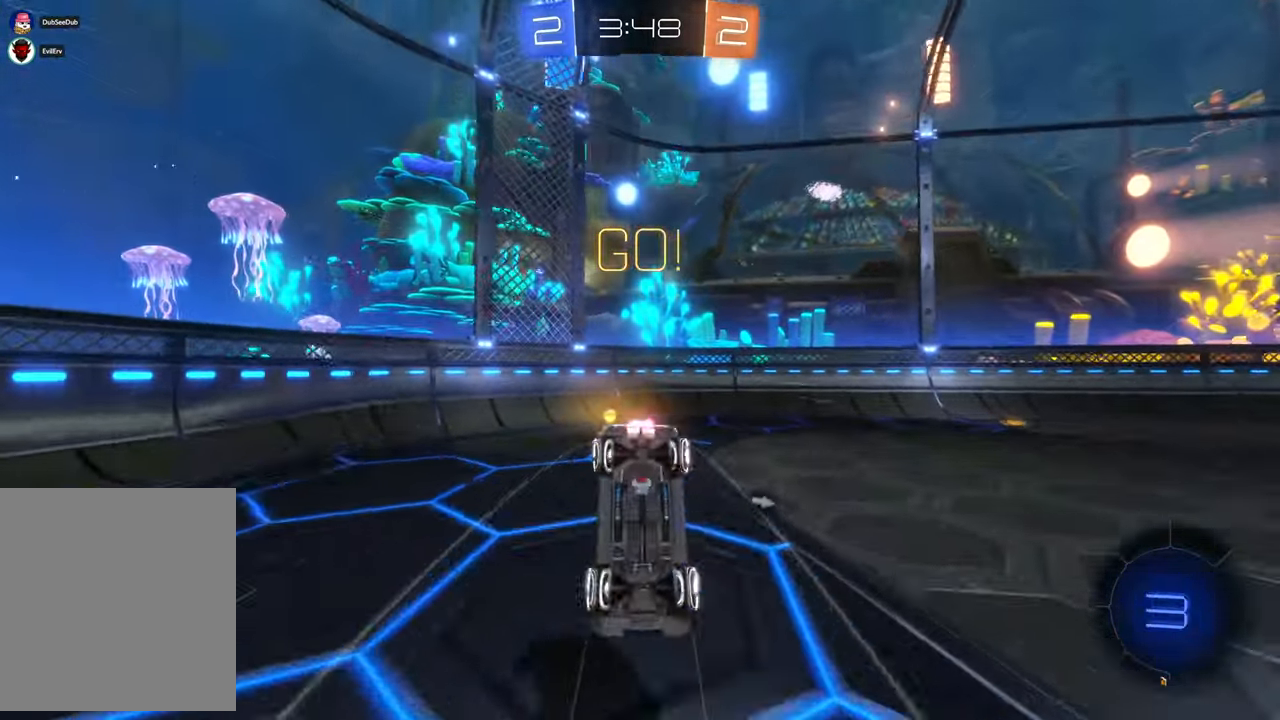
{"dt_ms": 500, "buttons": ["Y"], "left_stick": "center", "right_stick": "center", "events": [[167, "A", "up"], [250, "left_stick", "center"], [367, "Y", "down"]]}
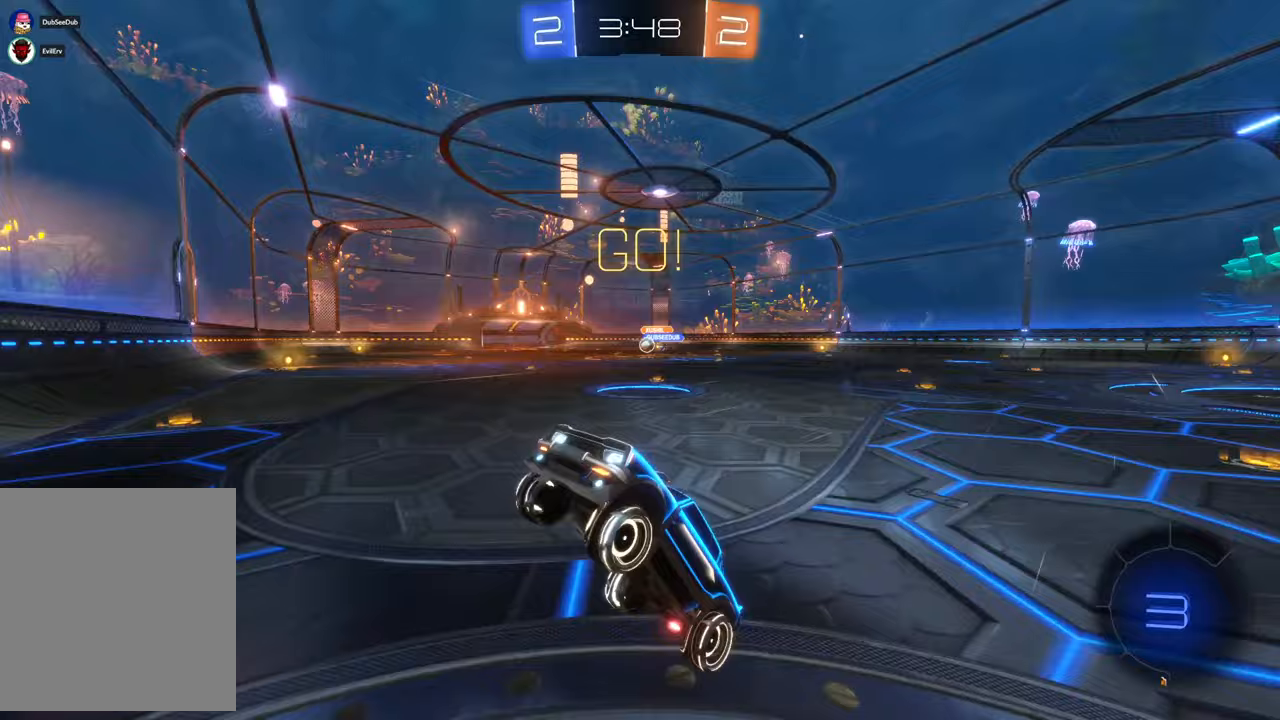
{"dt_ms": 500, "buttons": ["B"], "left_stick": "right", "right_stick": "center", "events": [[67, "Y", "up"], [217, "left_stick", "right"], [467, "B", "down"]]}
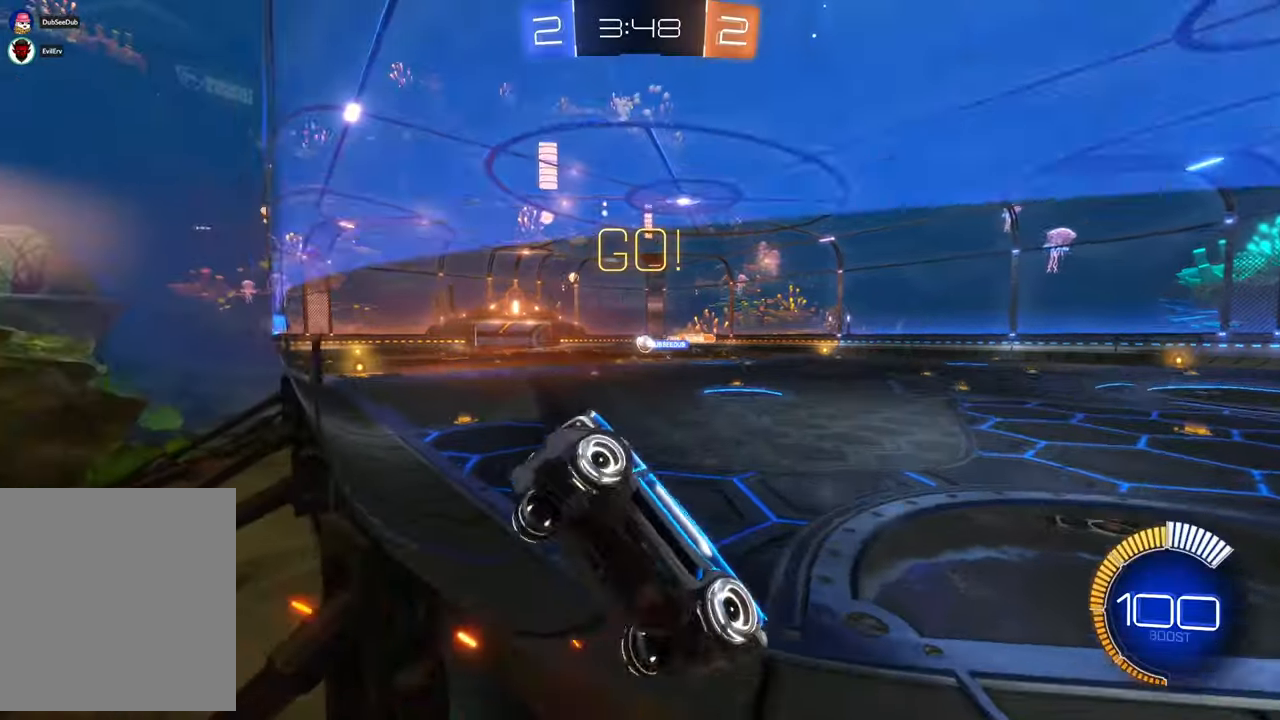
{"dt_ms": 1000, "buttons": [], "left_stick": "left", "right_stick": "center", "events": [[267, "B", "up"], [533, "left_stick", "center"], [933, "left_stick", "left"]]}
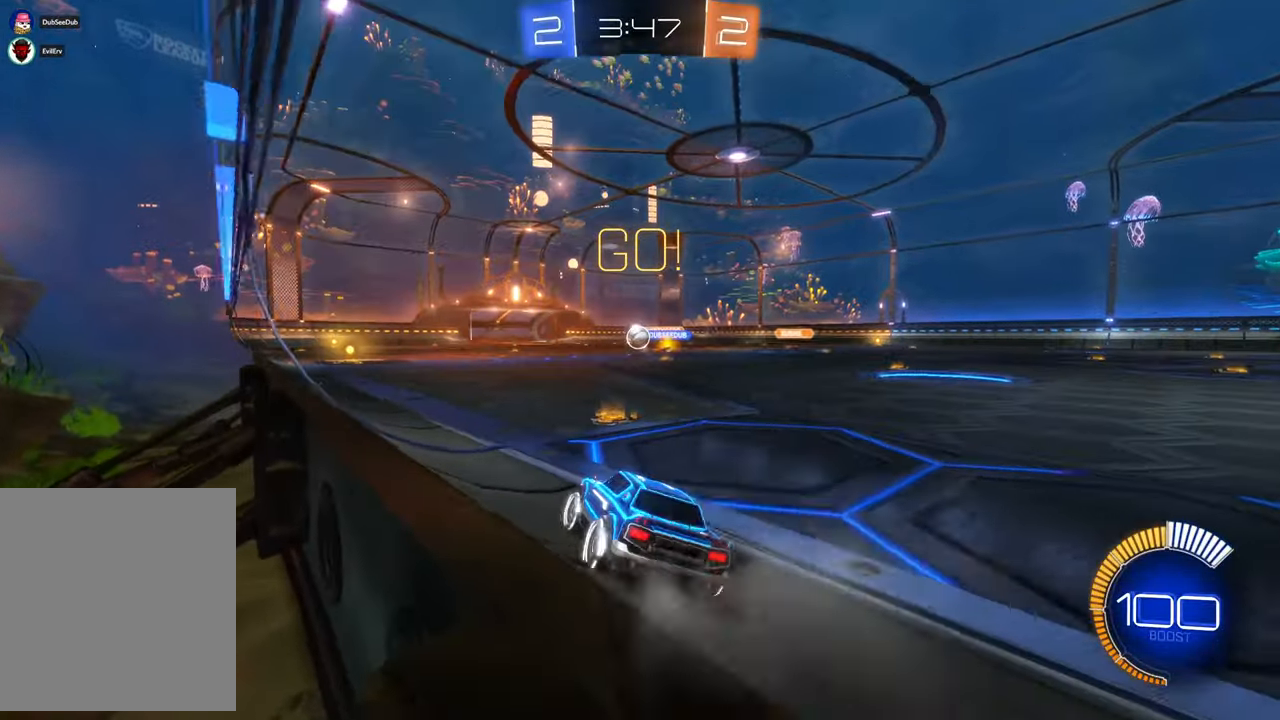
{"dt_ms": 500, "buttons": ["X"], "left_stick": "center", "right_stick": "center", "events": [[50, "left_stick", "center"], [133, "X", "down"], [200, "left_stick", "right"], [367, "left_stick", "center"]]}
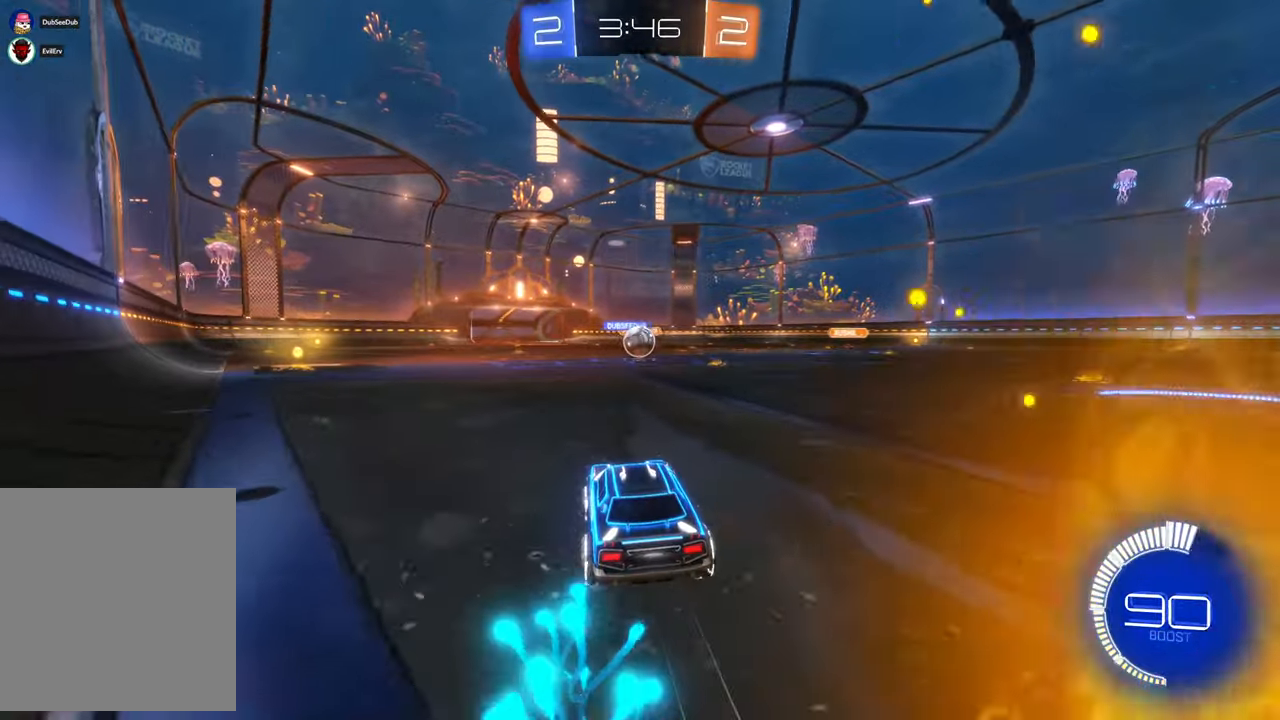
{"dt_ms": 500, "buttons": [], "left_stick": "center", "right_stick": "center", "events": [[500, "X", "up"]]}
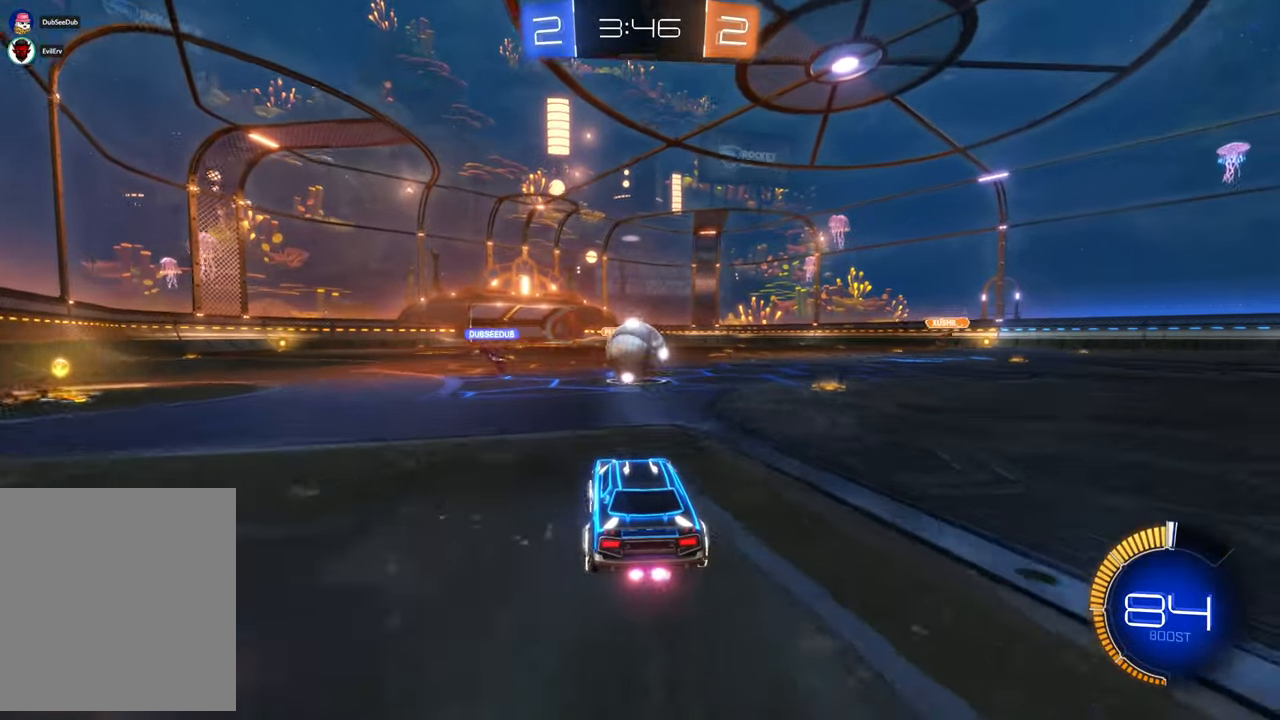
{"dt_ms": 500, "buttons": [], "left_stick": "right", "right_stick": "center", "events": [[500, "left_stick", "right"]]}
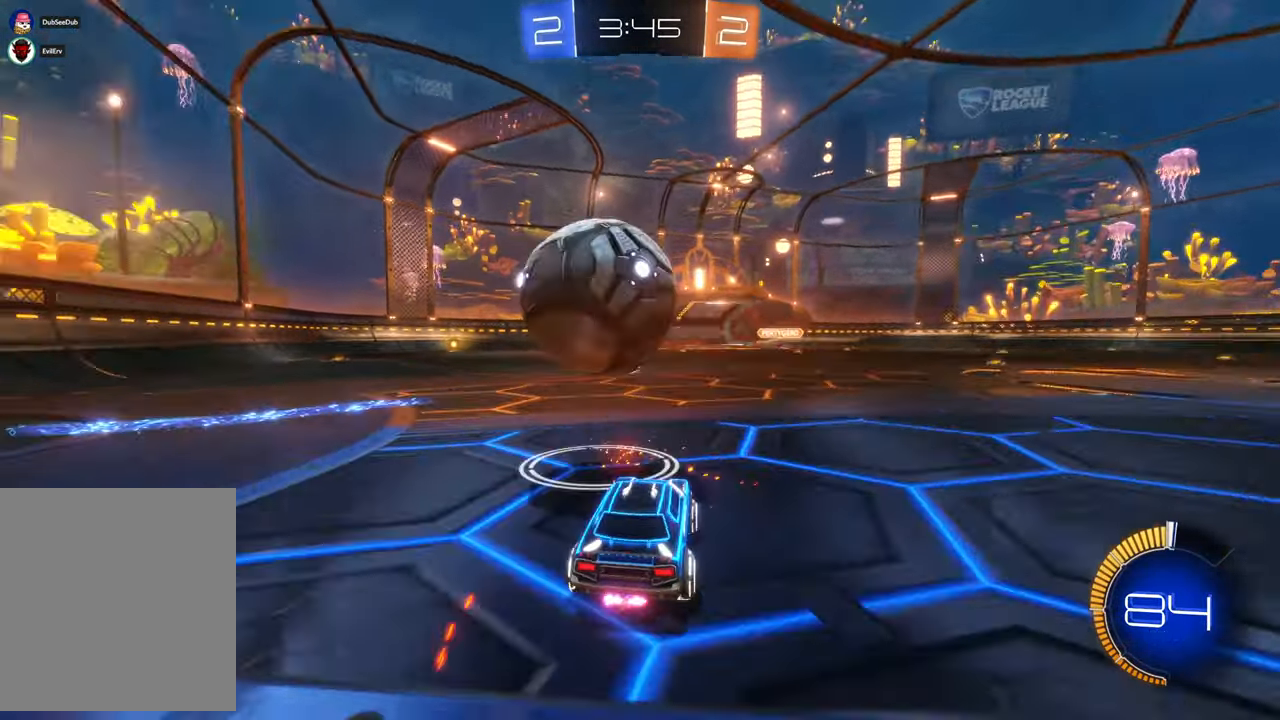
{"dt_ms": 500, "buttons": [], "left_stick": "right", "right_stick": "center", "events": [[133, "left_stick", "center"], [367, "left_stick", "right"]]}
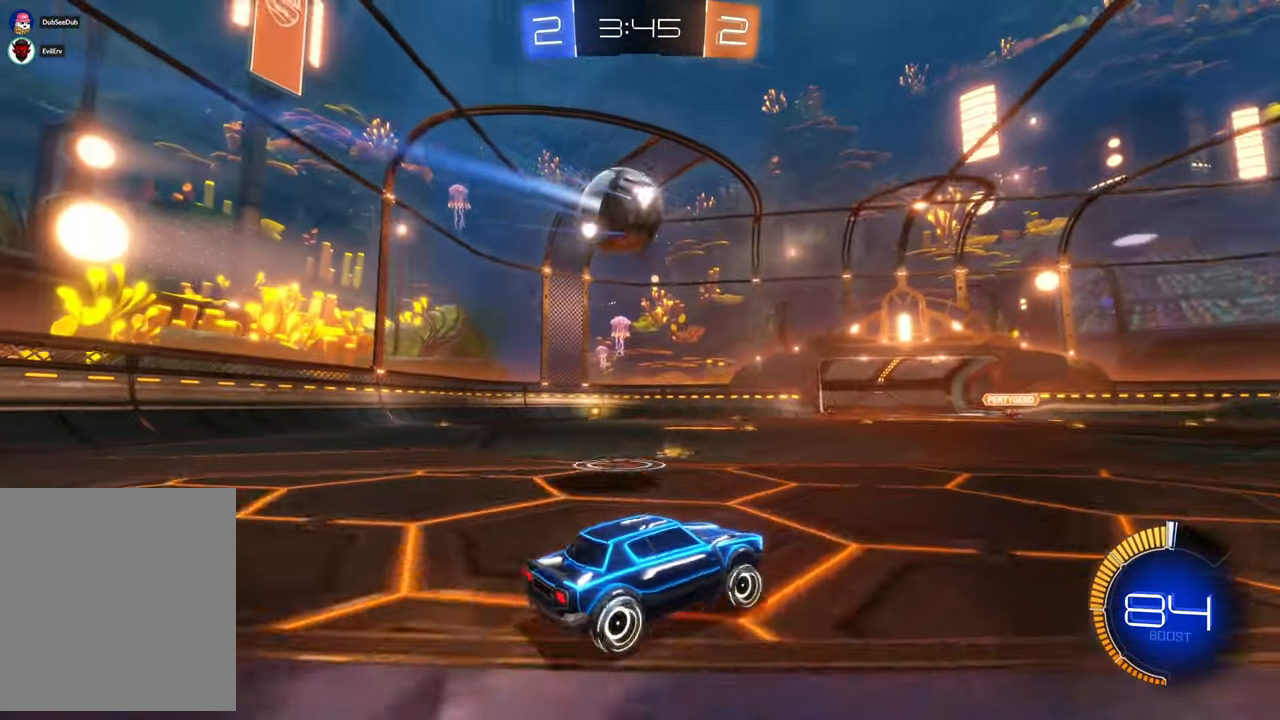
{"dt_ms": 500, "buttons": [], "left_stick": "center", "right_stick": "center", "events": [[200, "left_stick", "center"]]}
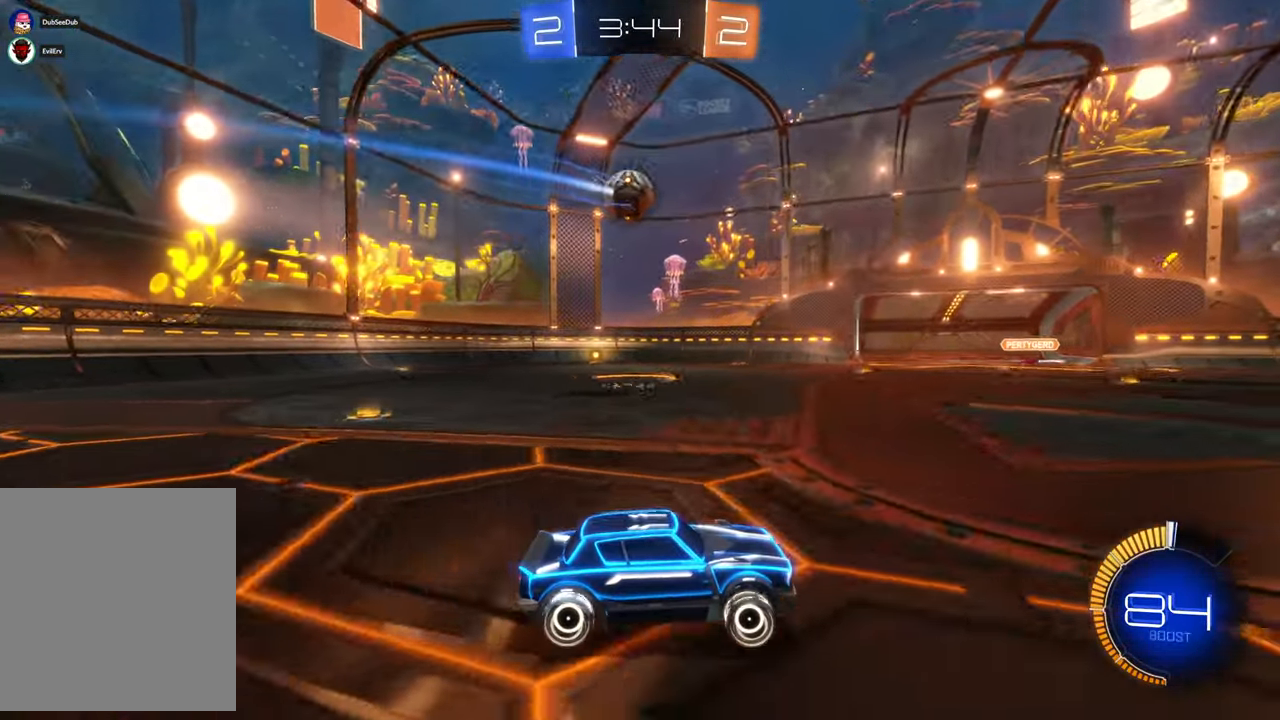
{"dt_ms": 500, "buttons": [], "left_stick": "left", "right_stick": "center", "events": [[200, "DPAD_LEFT", "down"], [217, "DPAD_LEFT", "up"], [283, "left_stick", "left"]]}
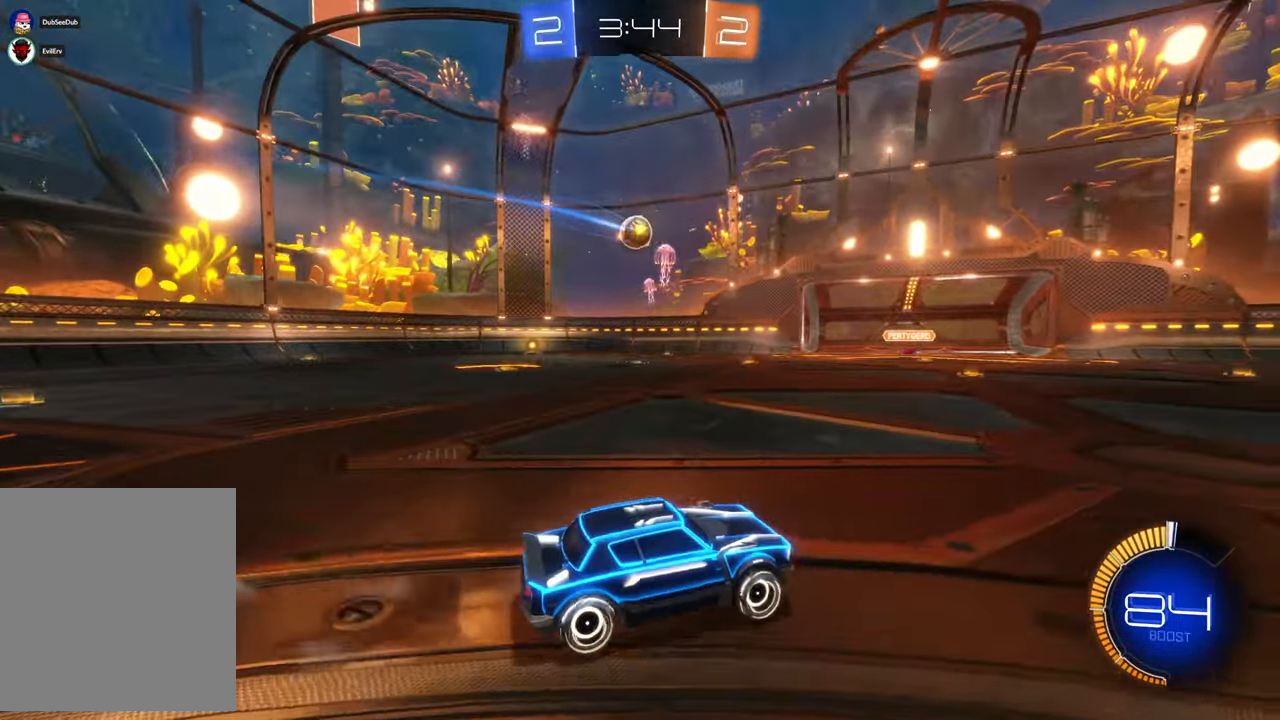
{"dt_ms": 1000, "buttons": ["X"], "left_stick": "right", "right_stick": "center", "events": [[383, "left_stick", "center"], [533, "left_stick", "left"], [800, "X", "down"], [800, "left_stick", "center"], [967, "left_stick", "right"]]}
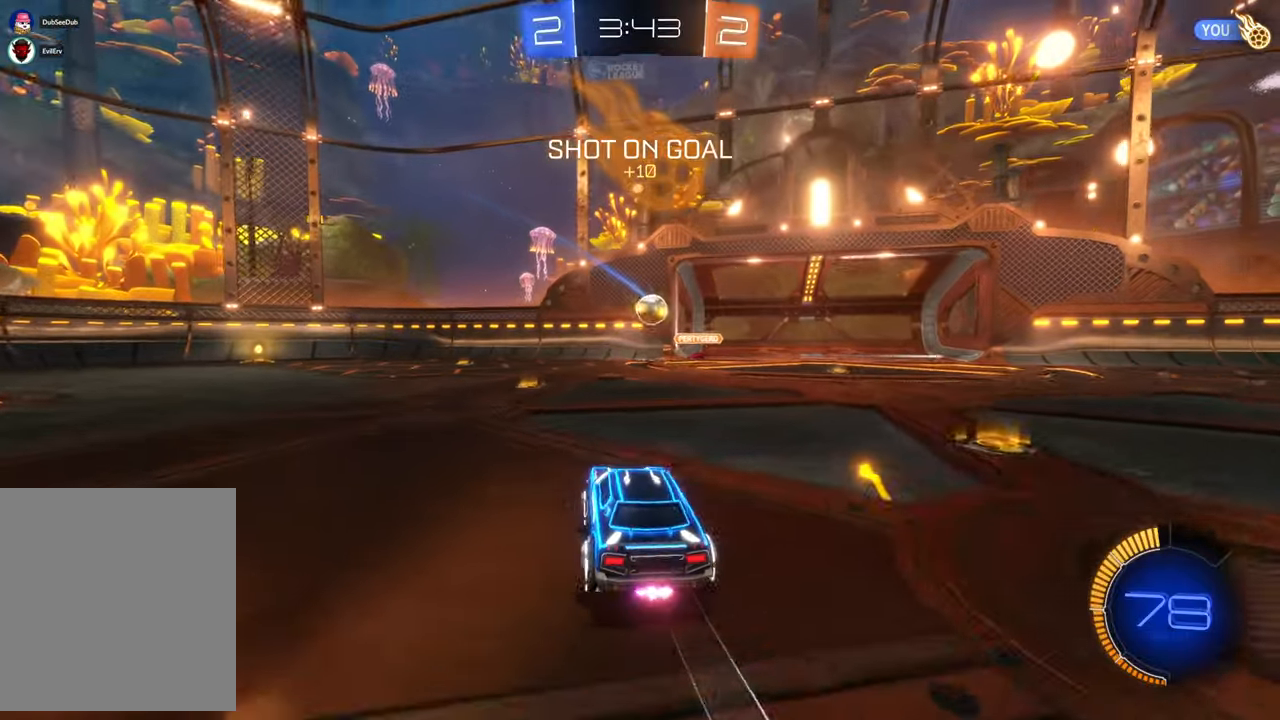
{"dt_ms": 500, "buttons": ["A", "X"], "left_stick": "down-left", "right_stick": "center", "events": [[67, "left_stick", "center"], [250, "left_stick", "right"], [333, "A", "down"], [367, "left_stick", "down-left"]]}
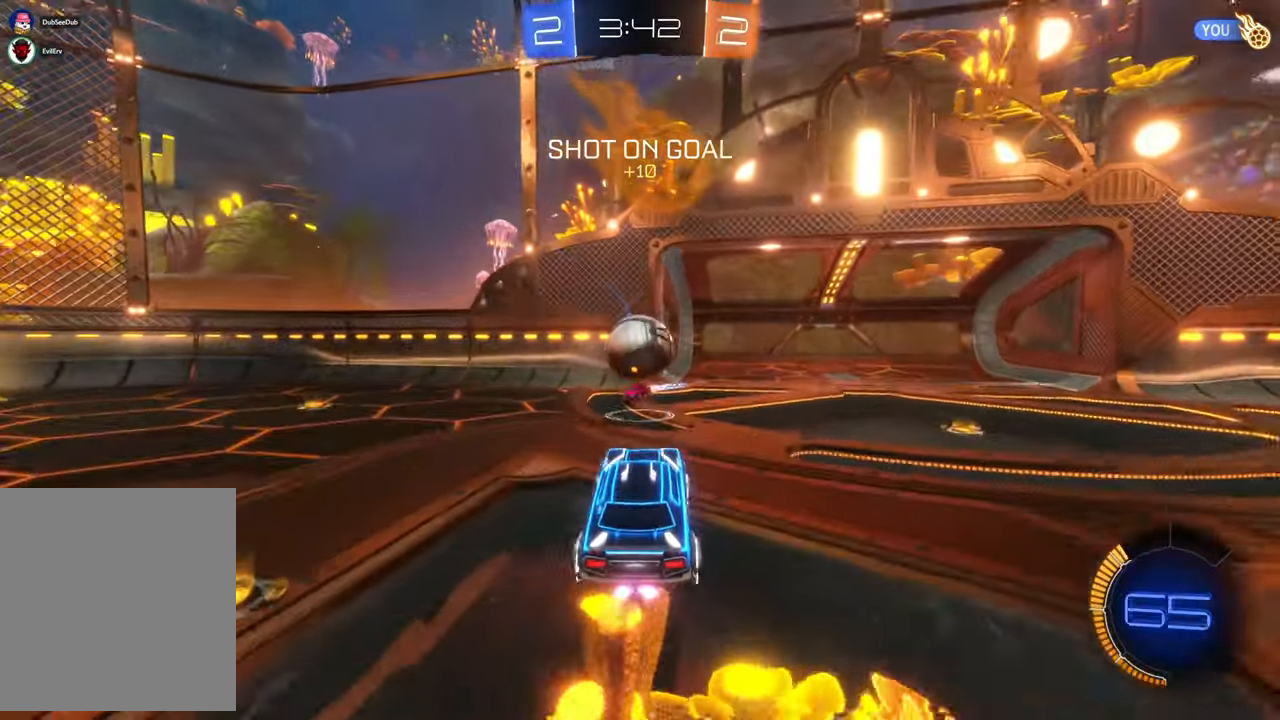
{"dt_ms": 500, "buttons": [], "left_stick": "up-right", "right_stick": "center", "events": [[67, "left_stick", "center"], [100, "A", "up"], [267, "X", "up"], [267, "left_stick", "up"], [467, "left_stick", "up-right"]]}